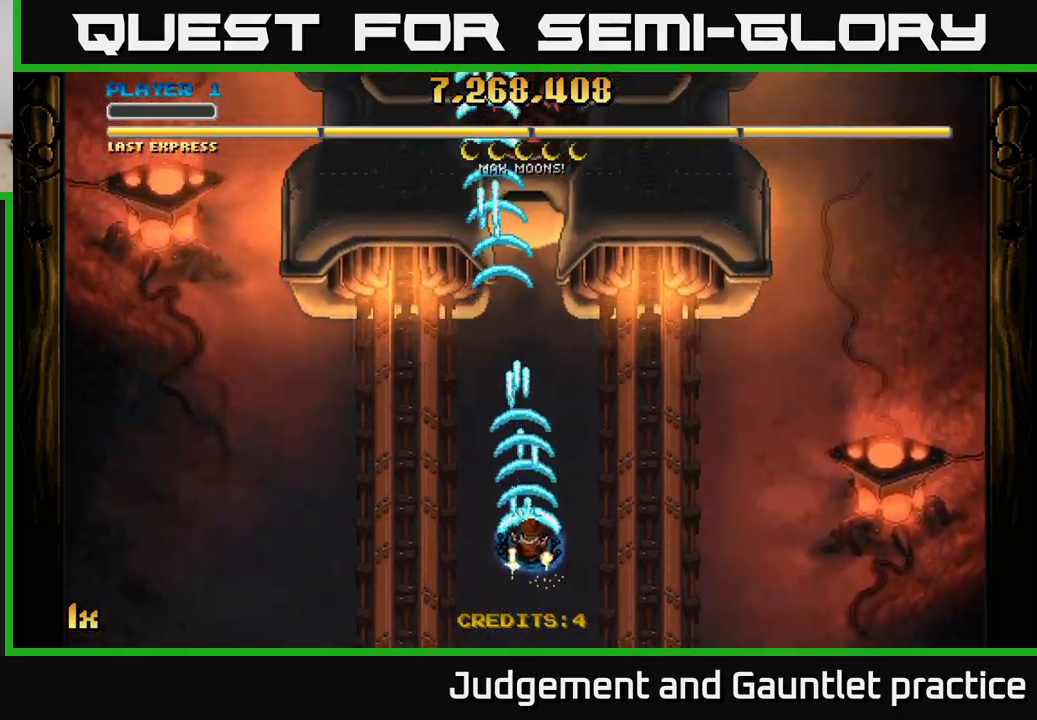
Gameplay with a controller (Xbox layout); each line is a JSON object with the inputs held at the frame after it. "events" lists button and stick changes between this image and that frame as [ms after this image, input, new state], when the widget could be followed in between. Not read: right_stick.
{"buttons": ["A"], "left_stick": "down", "events": [[50, "X", "down"], [217, "X", "up"], [333, "left_stick", "center"], [383, "left_stick", "down"]]}
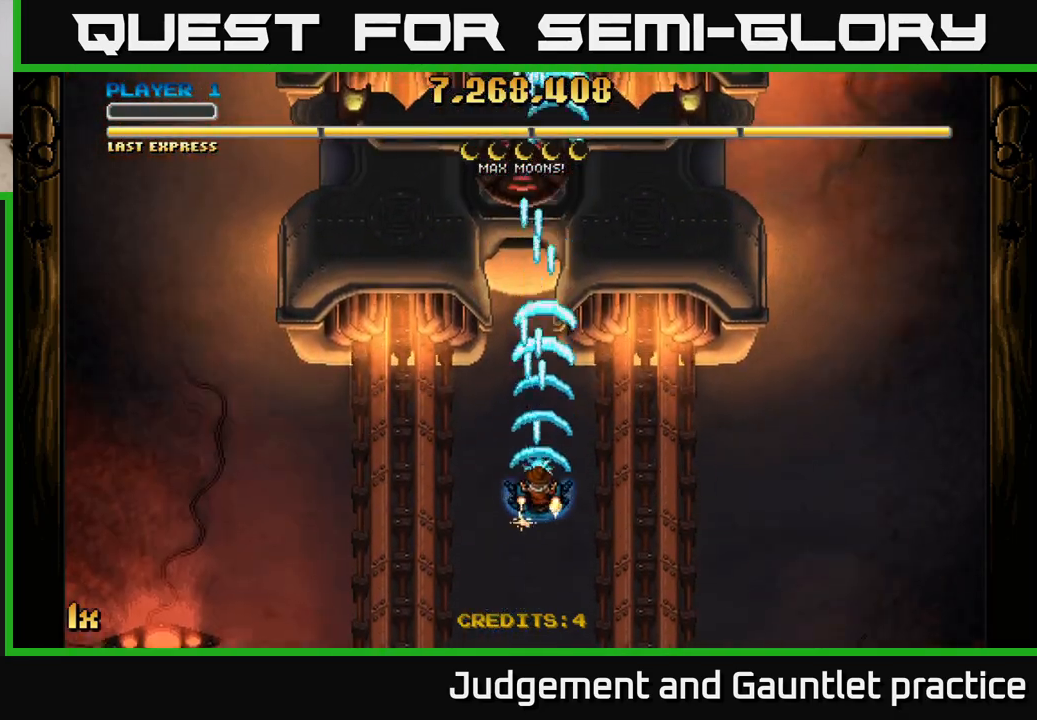
{"buttons": ["A"], "left_stick": "center", "events": [[233, "left_stick", "up"], [250, "X", "down"], [367, "X", "up"], [483, "left_stick", "center"]]}
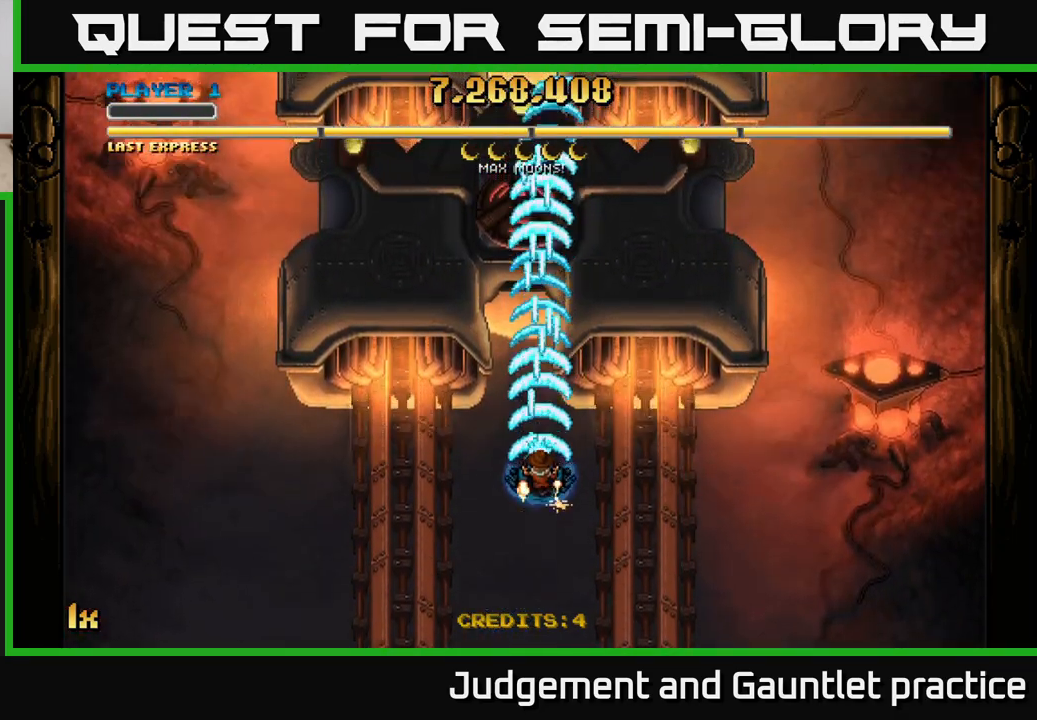
{"buttons": ["A"], "left_stick": "down", "events": [[500, "left_stick", "down"]]}
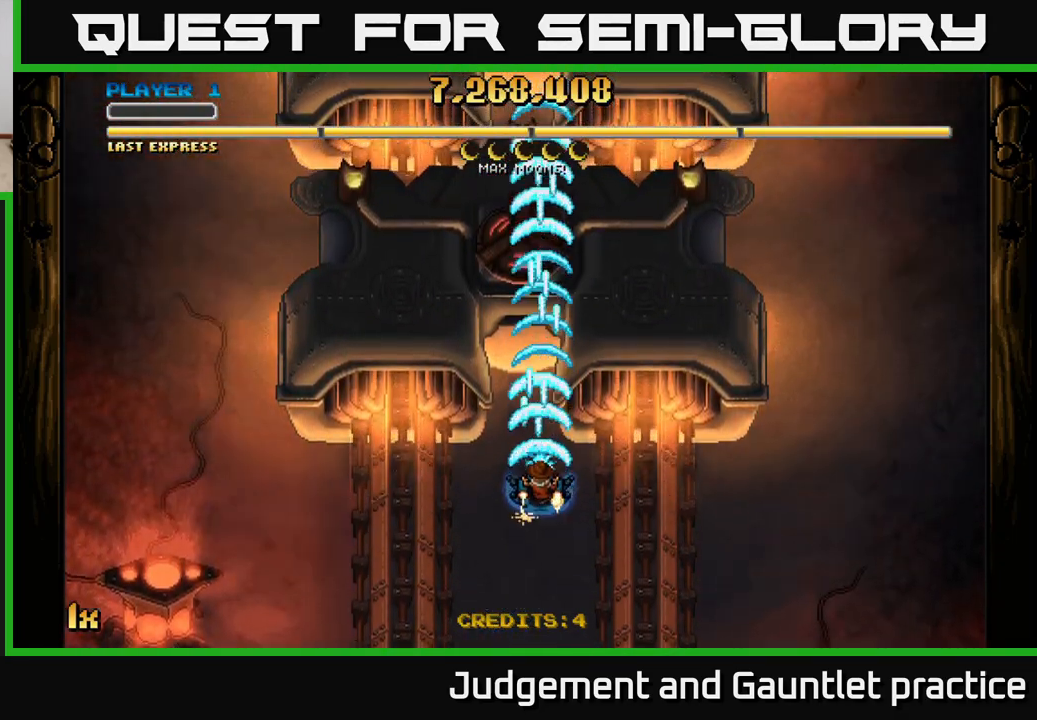
{"buttons": ["A"], "left_stick": "center", "events": [[500, "left_stick", "center"]]}
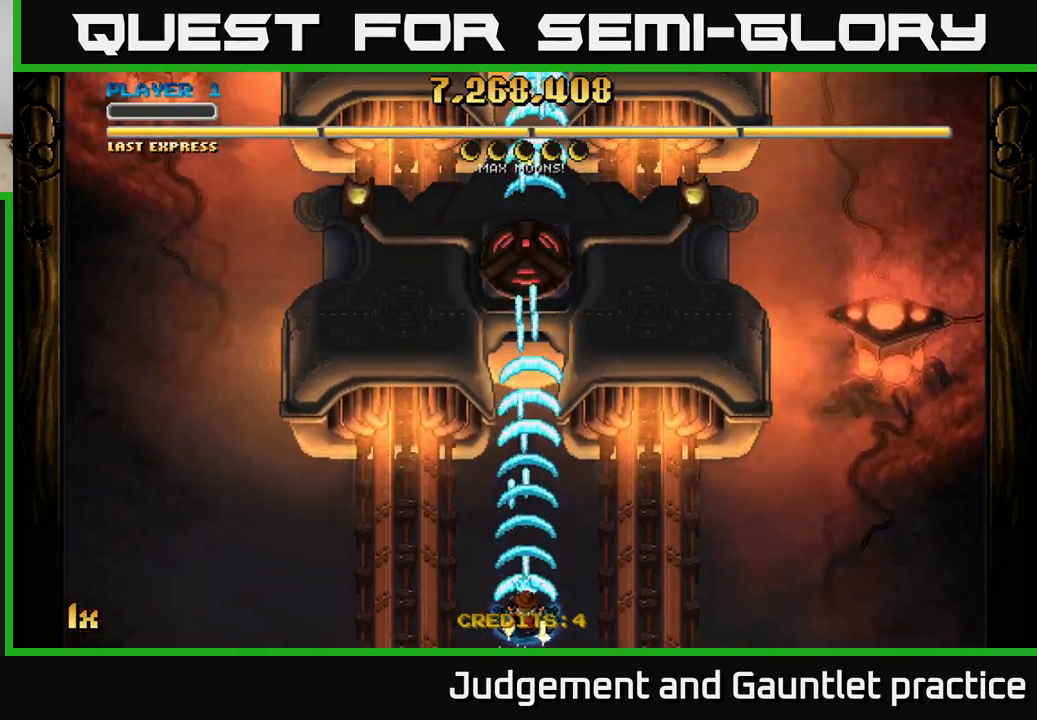
{"buttons": ["A"], "left_stick": "center", "events": []}
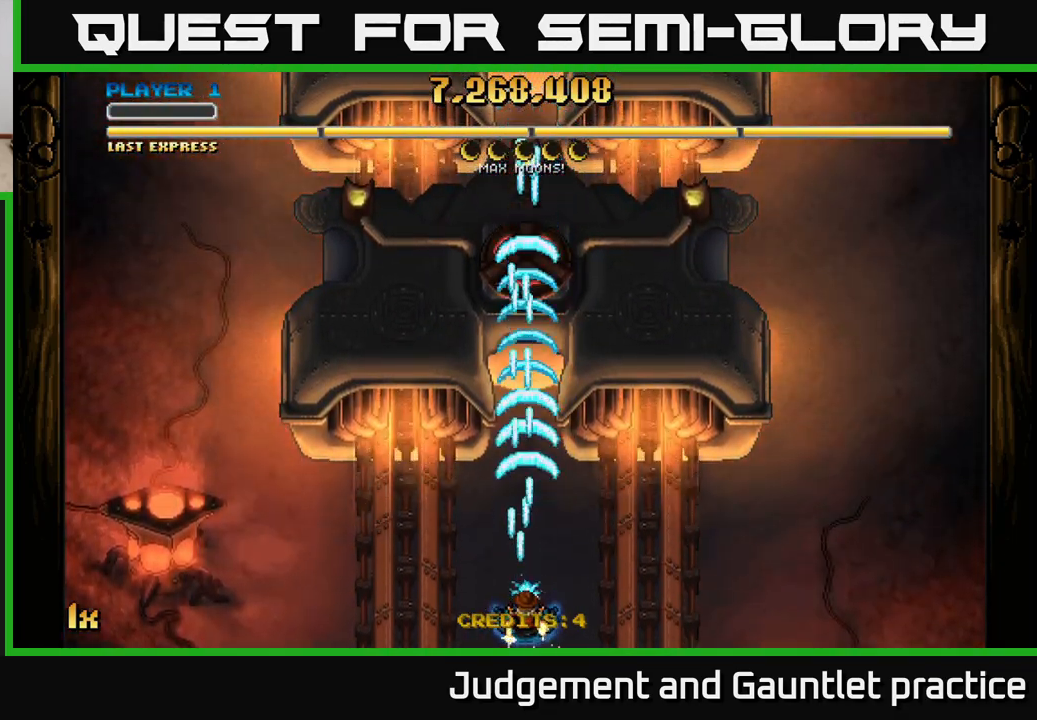
{"buttons": ["A"], "left_stick": "center", "events": []}
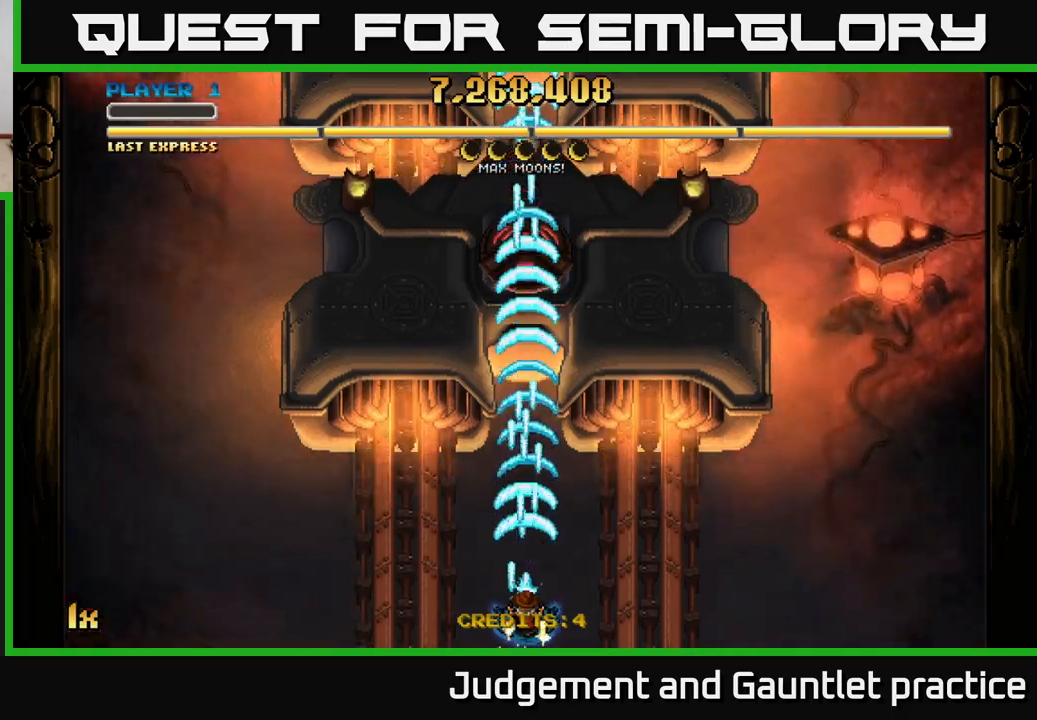
{"buttons": ["A"], "left_stick": "center", "events": []}
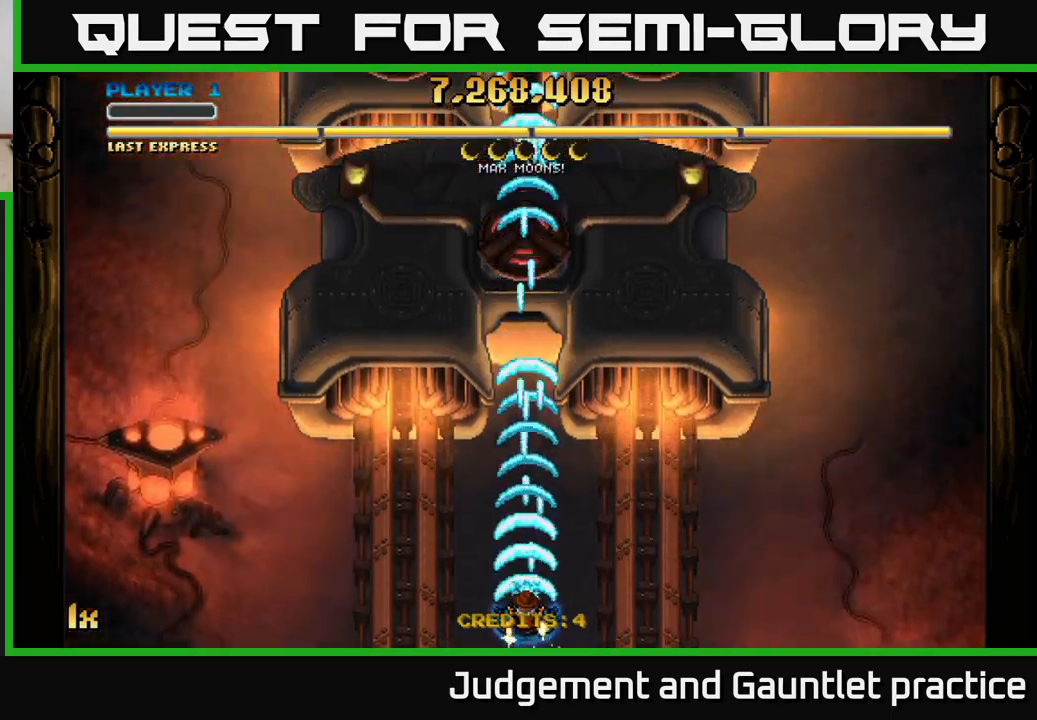
{"buttons": ["A", "X"], "left_stick": "up", "events": [[83, "left_stick", "right"], [300, "left_stick", "center"], [417, "left_stick", "up"], [483, "X", "down"]]}
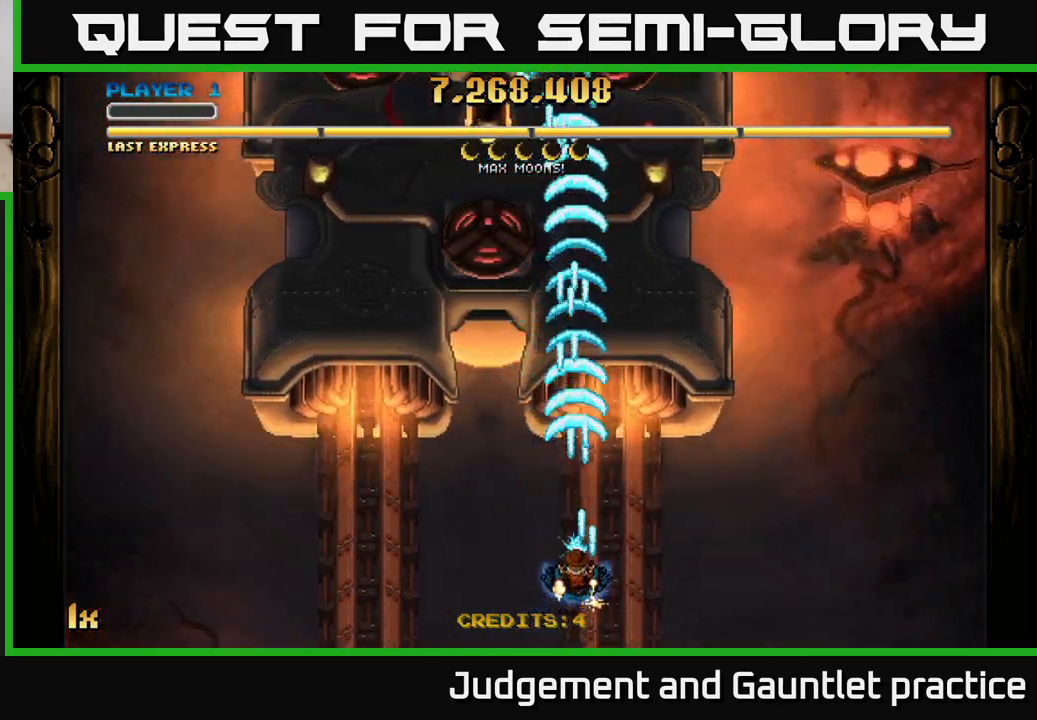
{"buttons": ["A"], "left_stick": "down", "events": [[117, "X", "up"], [300, "left_stick", "right"], [367, "left_stick", "down"]]}
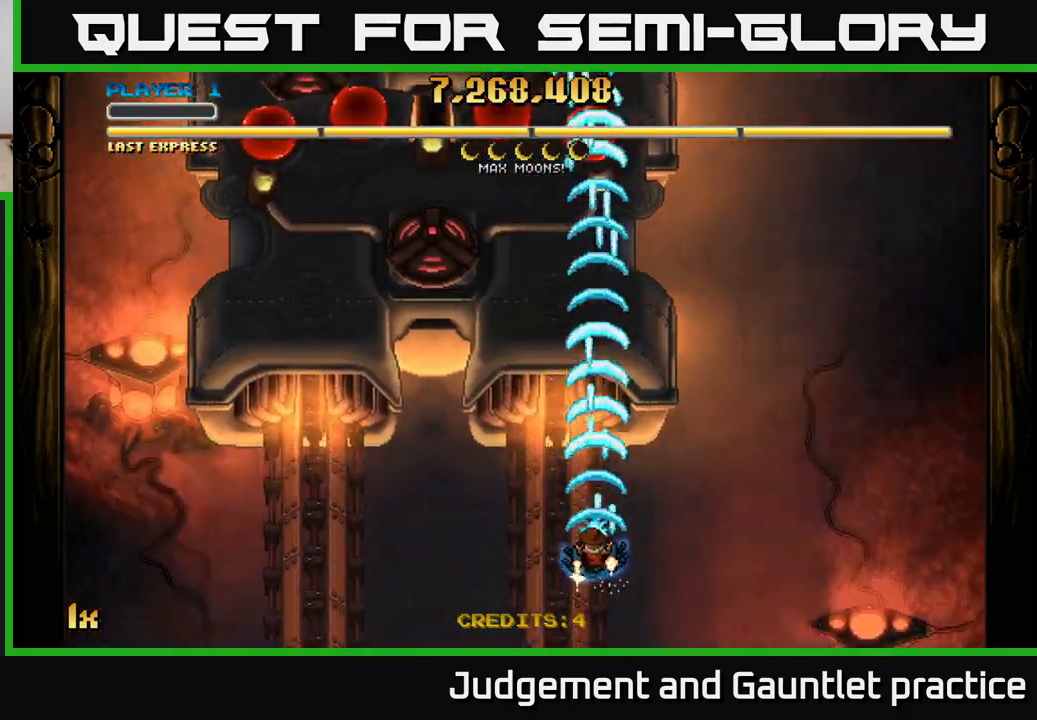
{"buttons": ["A"], "left_stick": "center", "events": [[100, "left_stick", "left"], [167, "left_stick", "up-left"], [417, "left_stick", "up-right"], [467, "left_stick", "center"]]}
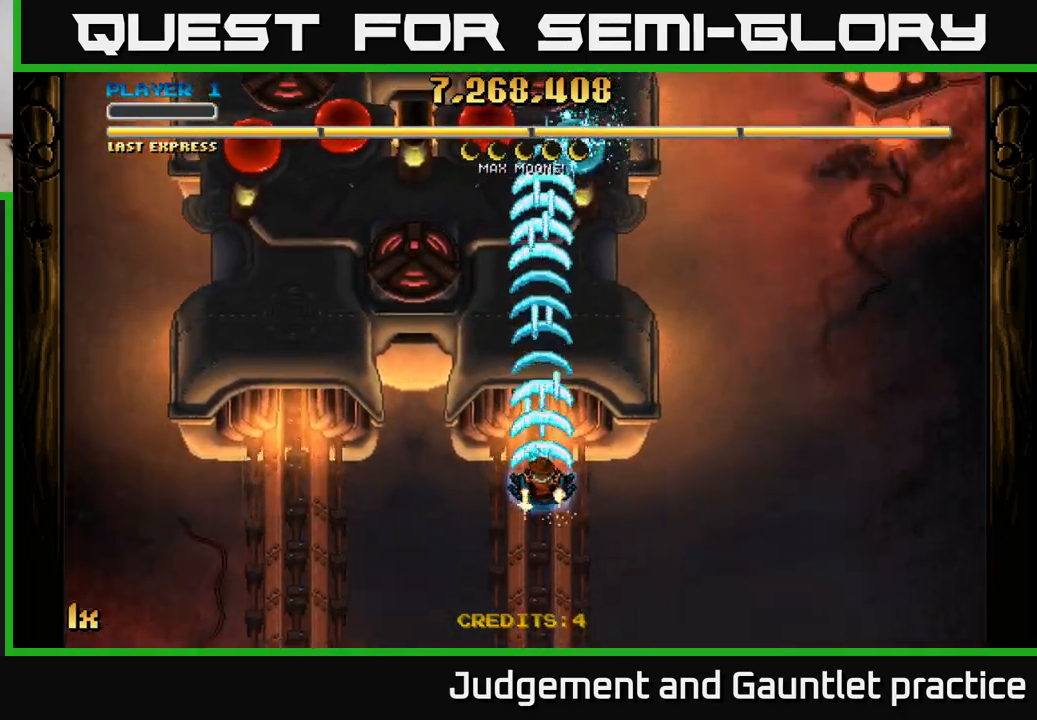
{"buttons": ["A"], "left_stick": "down-right", "events": [[17, "left_stick", "down-left"], [400, "left_stick", "down-right"]]}
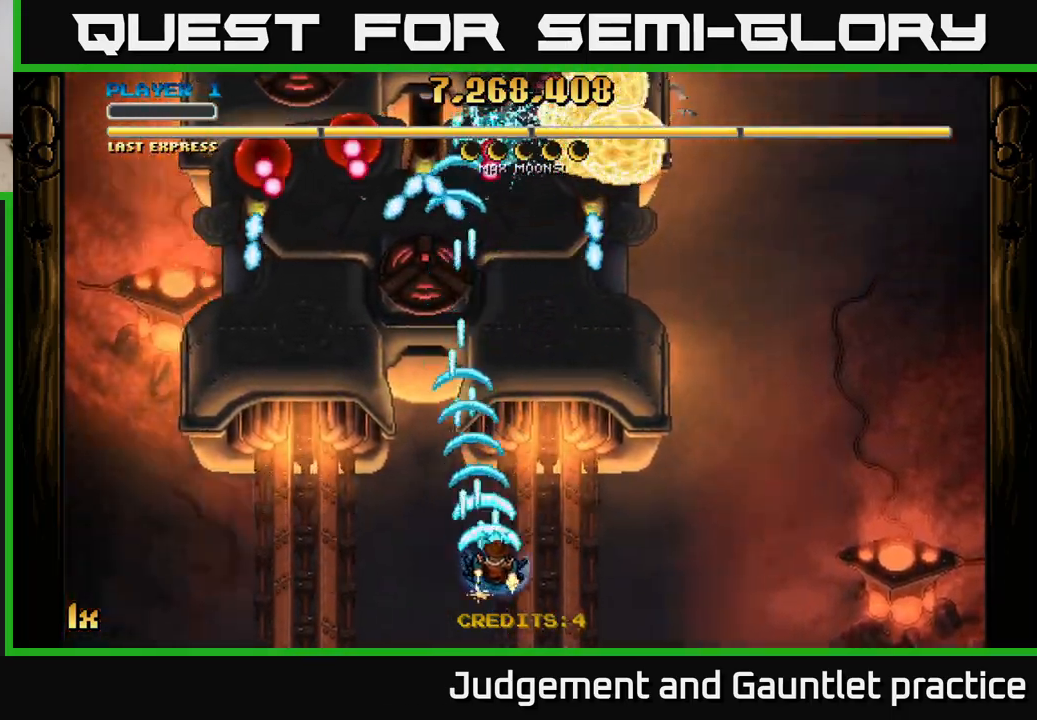
{"buttons": ["A"], "left_stick": "left", "events": [[50, "left_stick", "left"]]}
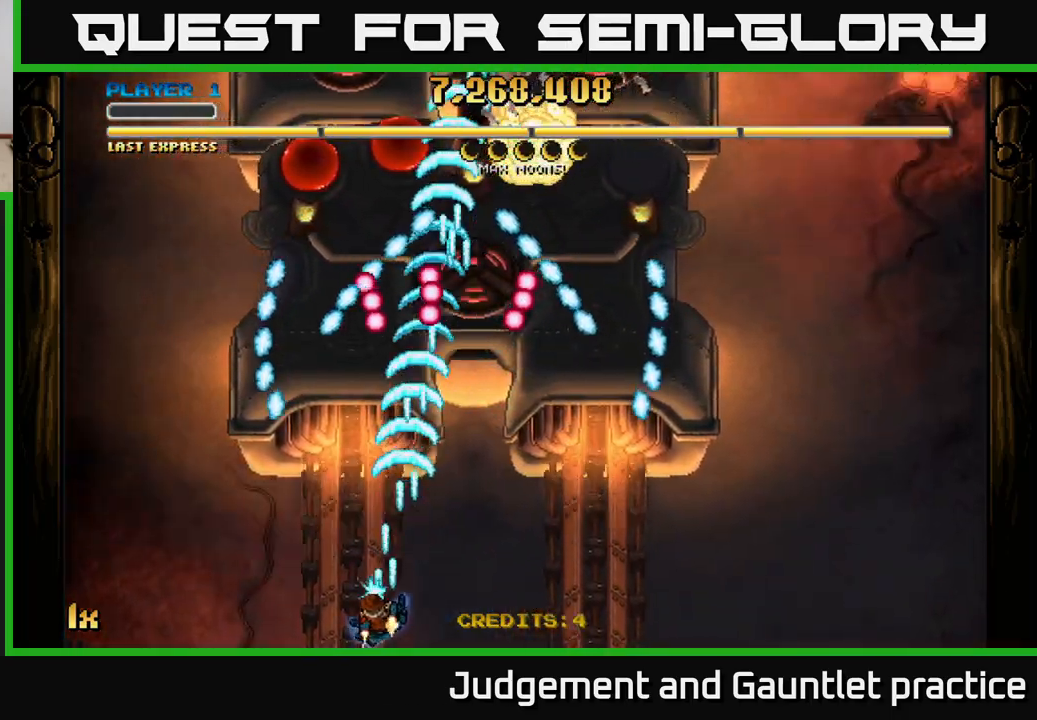
{"buttons": ["A"], "left_stick": "right", "events": [[283, "left_stick", "right"]]}
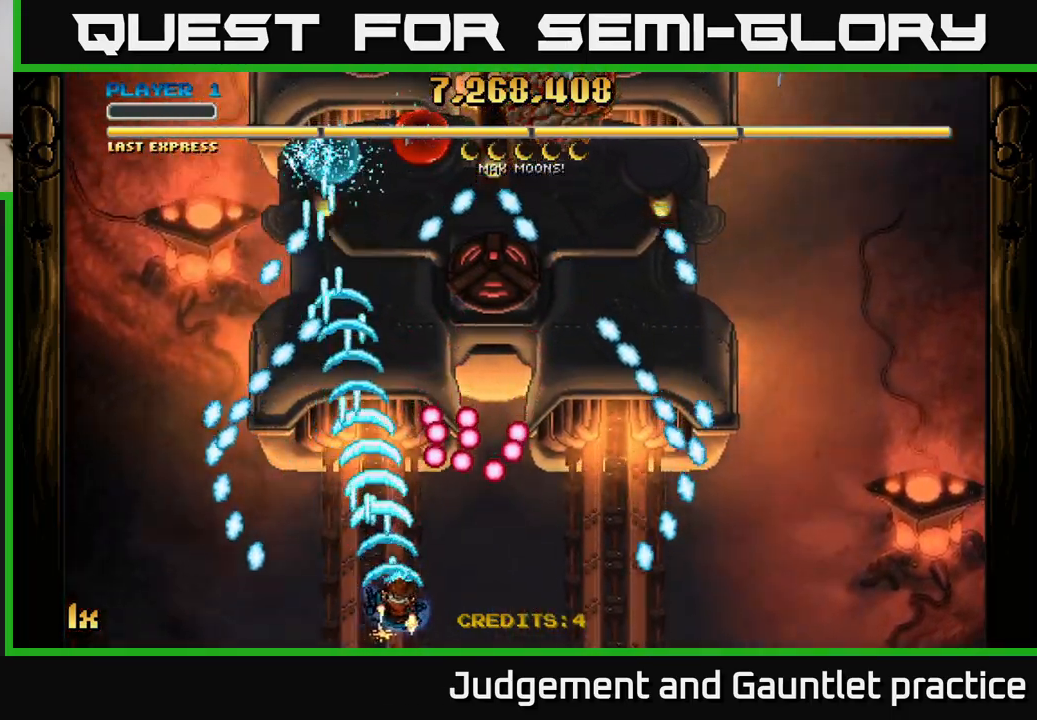
{"buttons": ["A"], "left_stick": "right", "events": [[100, "left_stick", "up-left"], [283, "left_stick", "up-right"], [350, "left_stick", "right"]]}
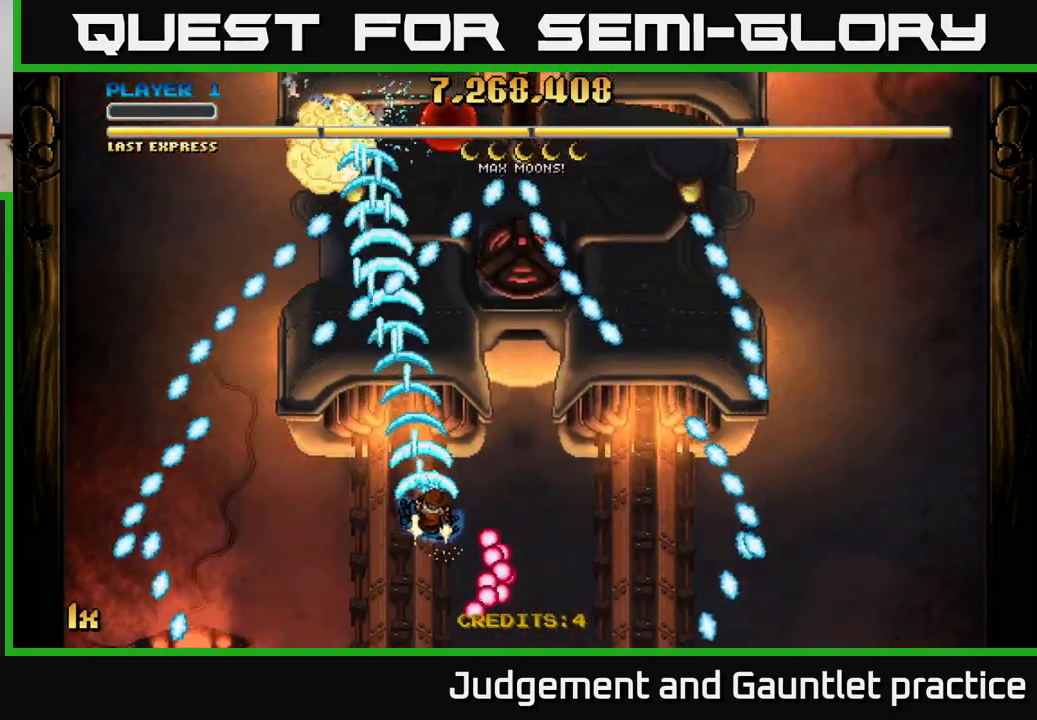
{"buttons": ["A"], "left_stick": "down-right", "events": [[250, "left_stick", "down-right"]]}
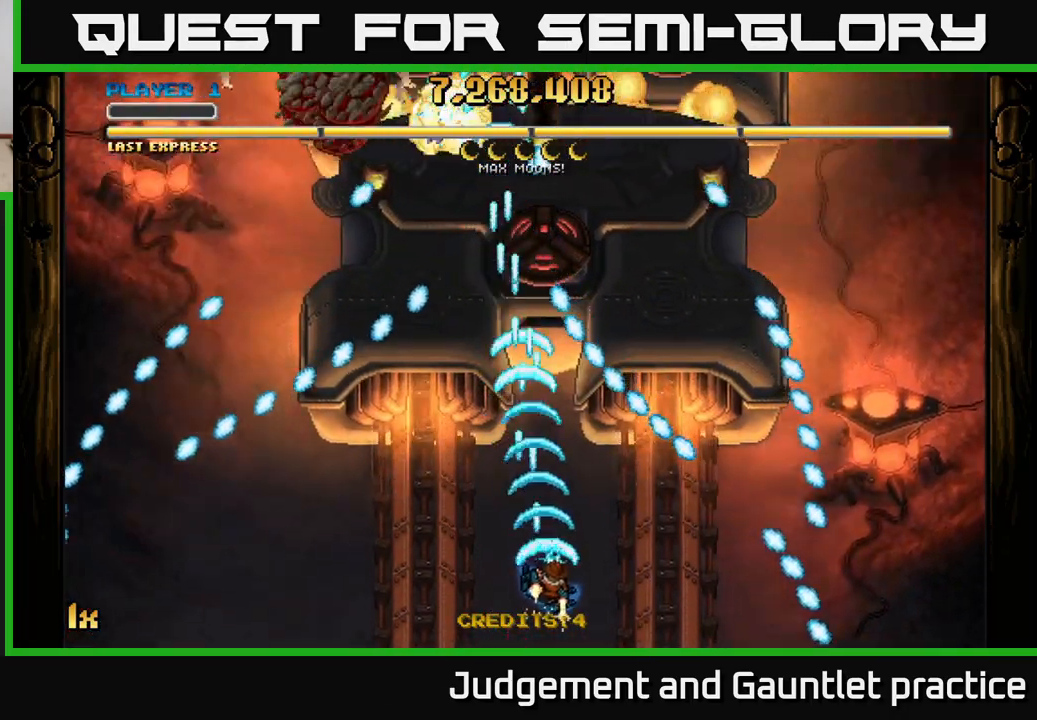
{"buttons": ["A"], "left_stick": "up", "events": [[117, "left_stick", "center"], [167, "left_stick", "up"], [217, "X", "down"], [367, "X", "up"]]}
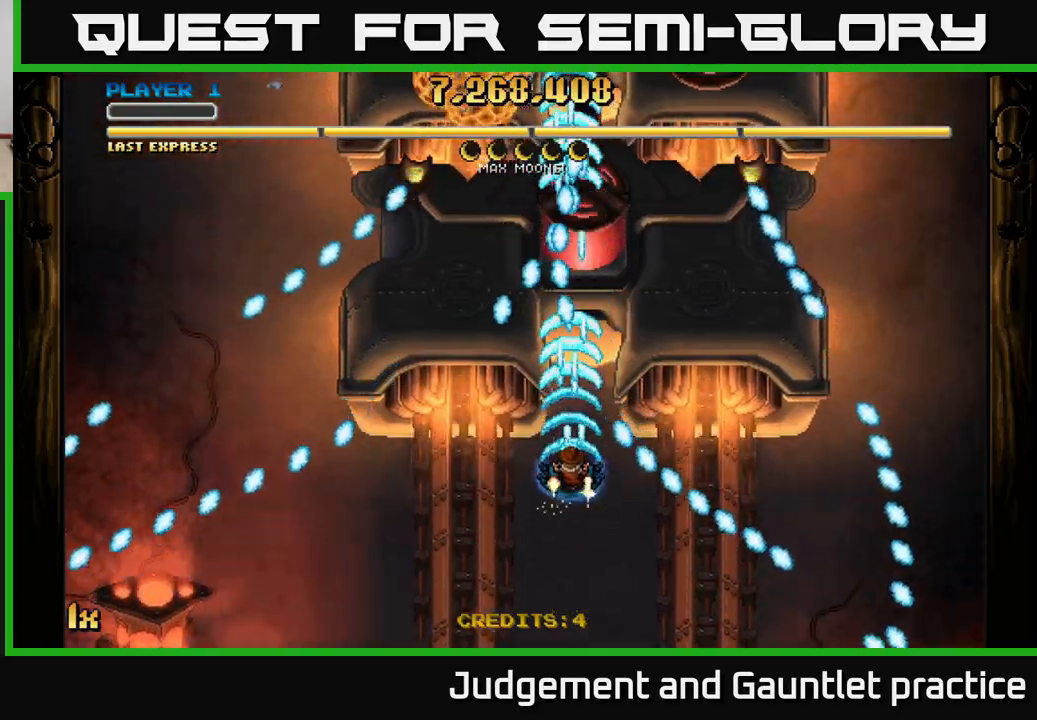
{"buttons": ["A"], "left_stick": "up", "events": [[183, "left_stick", "right"], [400, "left_stick", "up"]]}
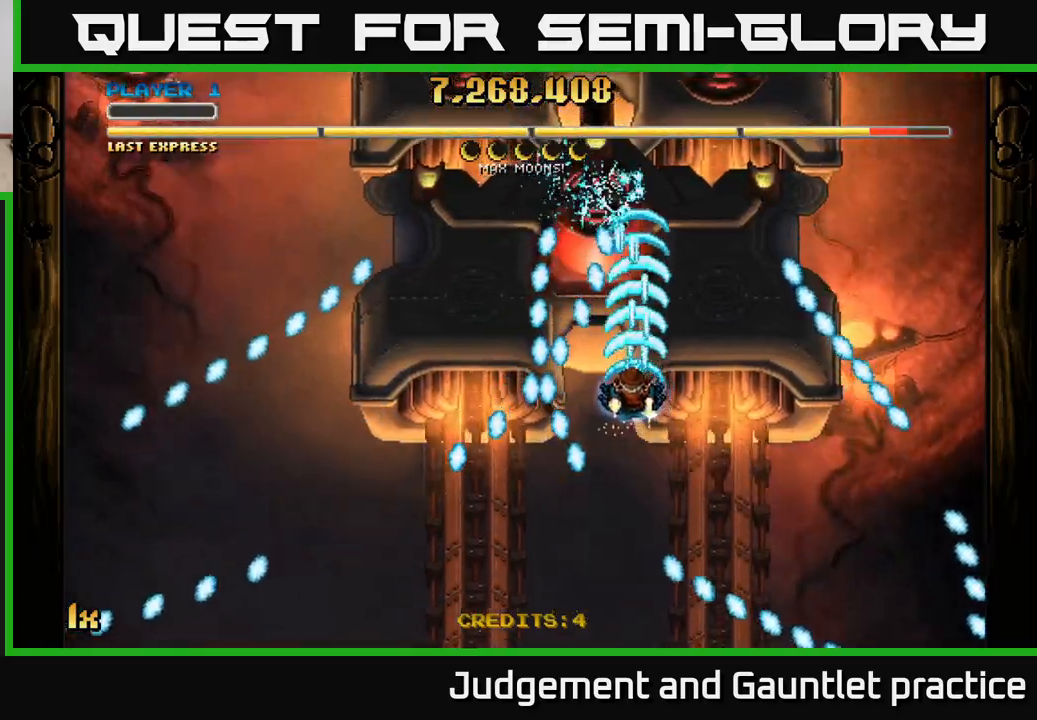
{"buttons": ["A"], "left_stick": "left", "events": [[117, "left_stick", "right"], [283, "left_stick", "up"], [350, "left_stick", "up-left"], [483, "left_stick", "left"]]}
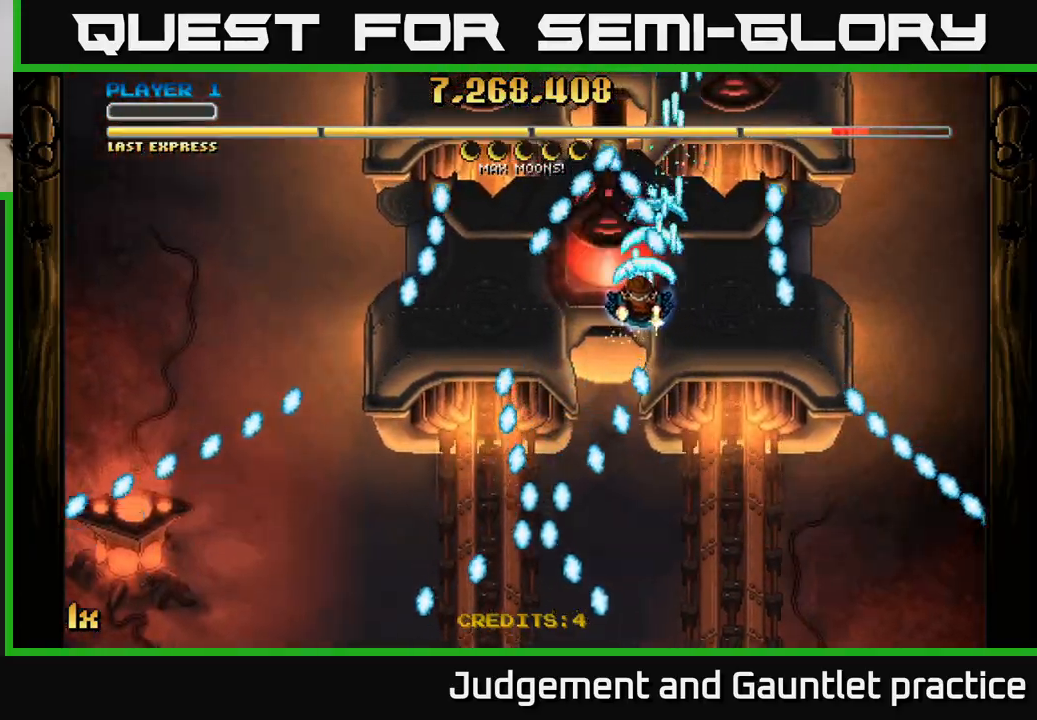
{"buttons": ["A"], "left_stick": "up-right", "events": [[33, "left_stick", "down-left"], [100, "left_stick", "down"], [200, "left_stick", "center"], [383, "left_stick", "up-left"], [500, "left_stick", "up-right"]]}
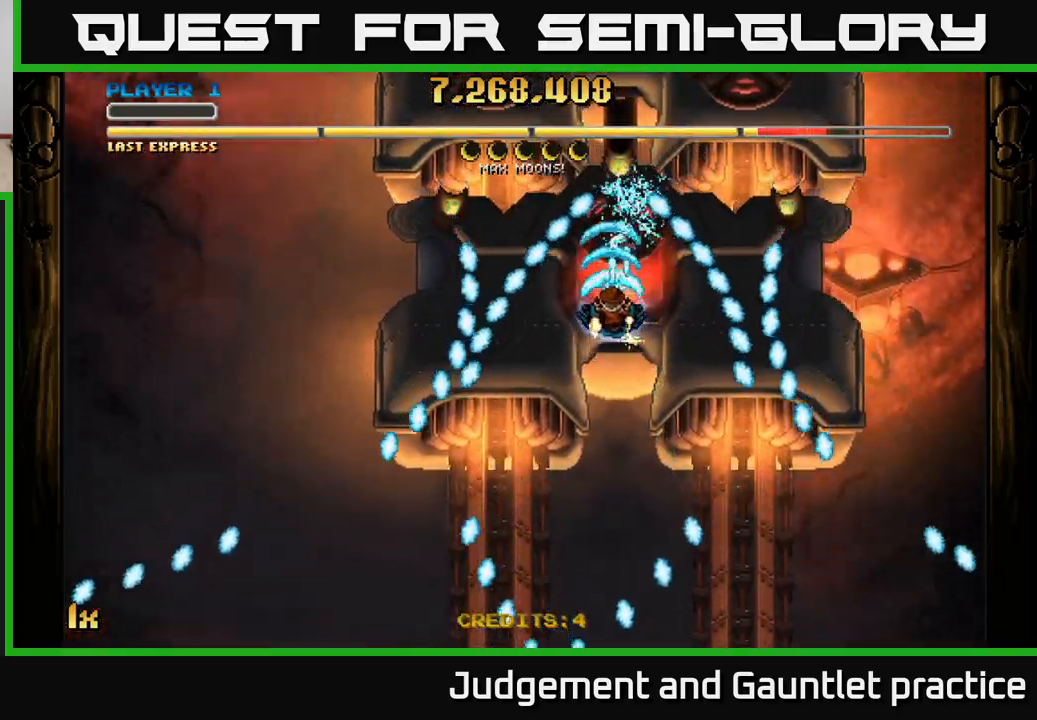
{"buttons": ["A"], "left_stick": "up", "events": [[33, "left_stick", "center"], [383, "left_stick", "down"], [500, "left_stick", "up"]]}
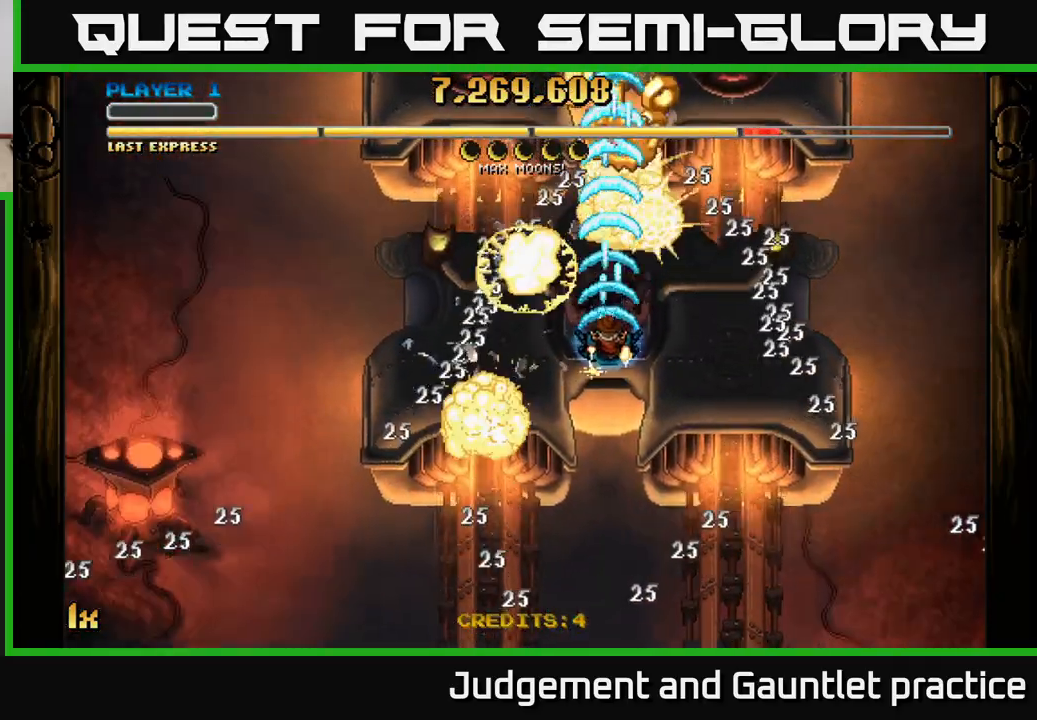
{"buttons": ["A"], "left_stick": "up", "events": []}
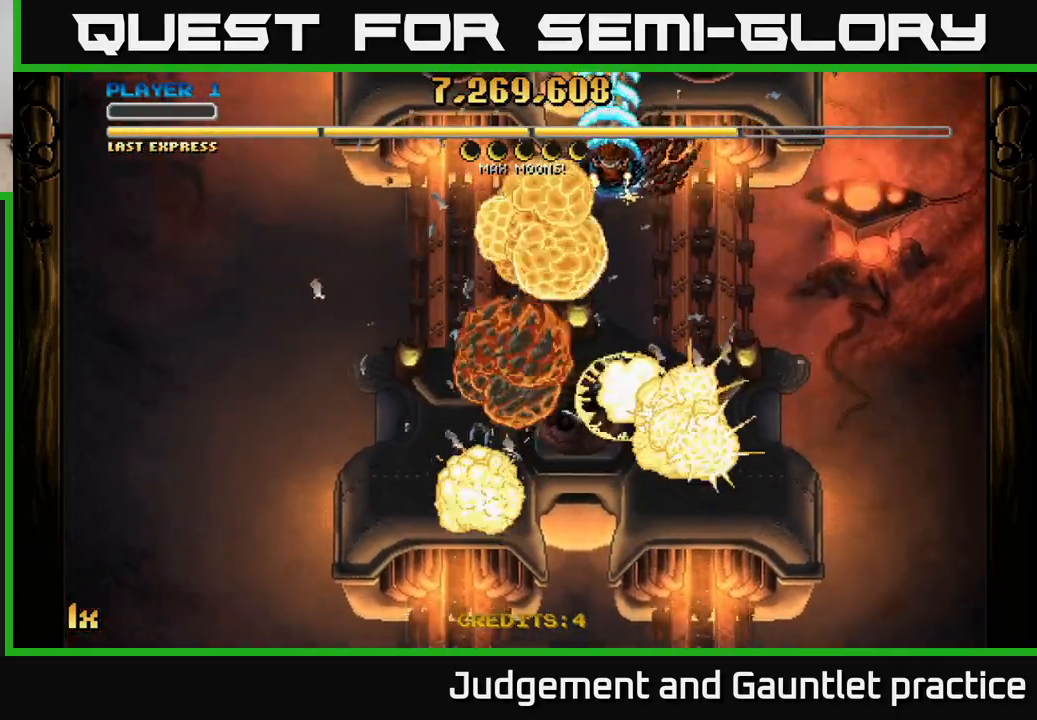
{"buttons": [], "left_stick": "down", "events": [[167, "A", "up"], [200, "left_stick", "down"]]}
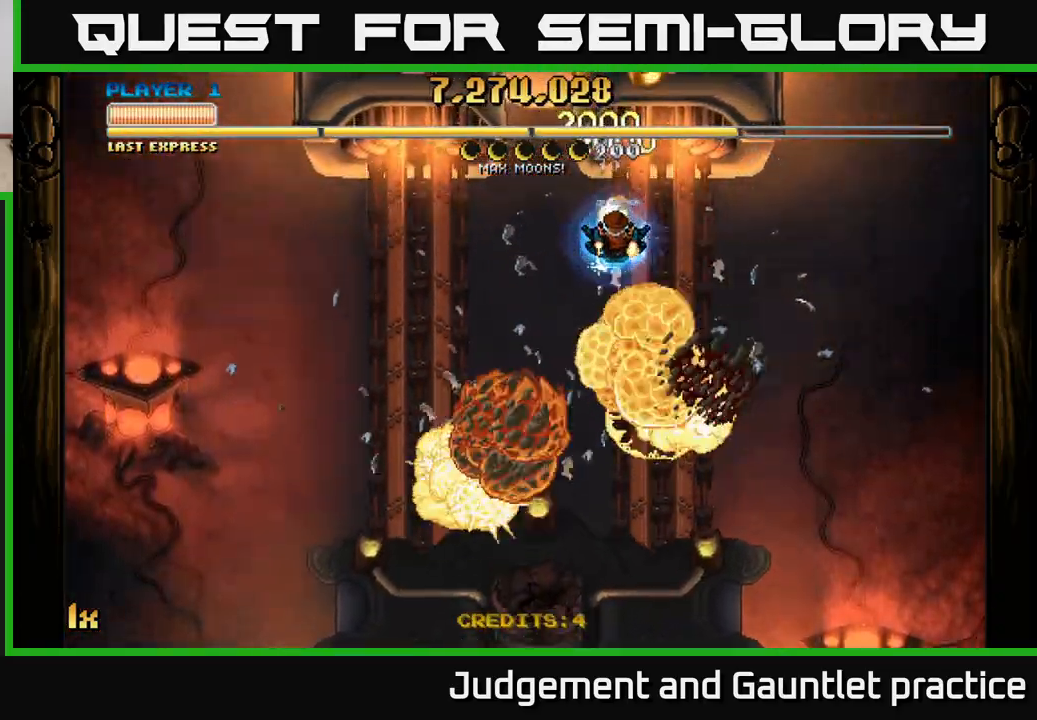
{"buttons": [], "left_stick": "down", "events": []}
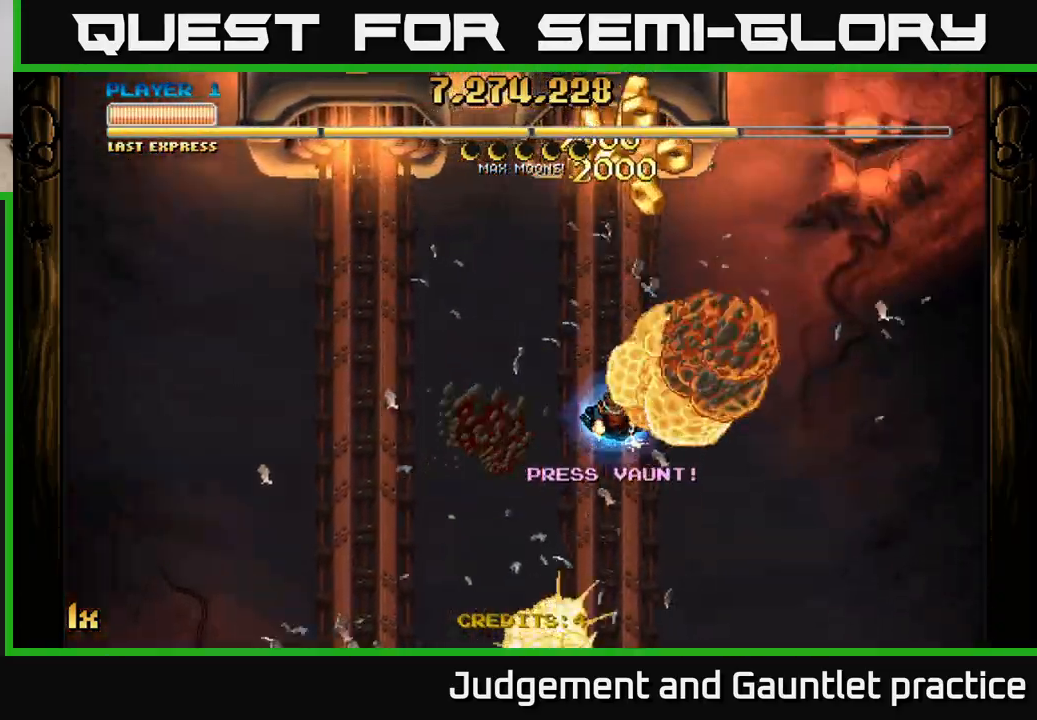
{"buttons": [], "left_stick": "down", "events": []}
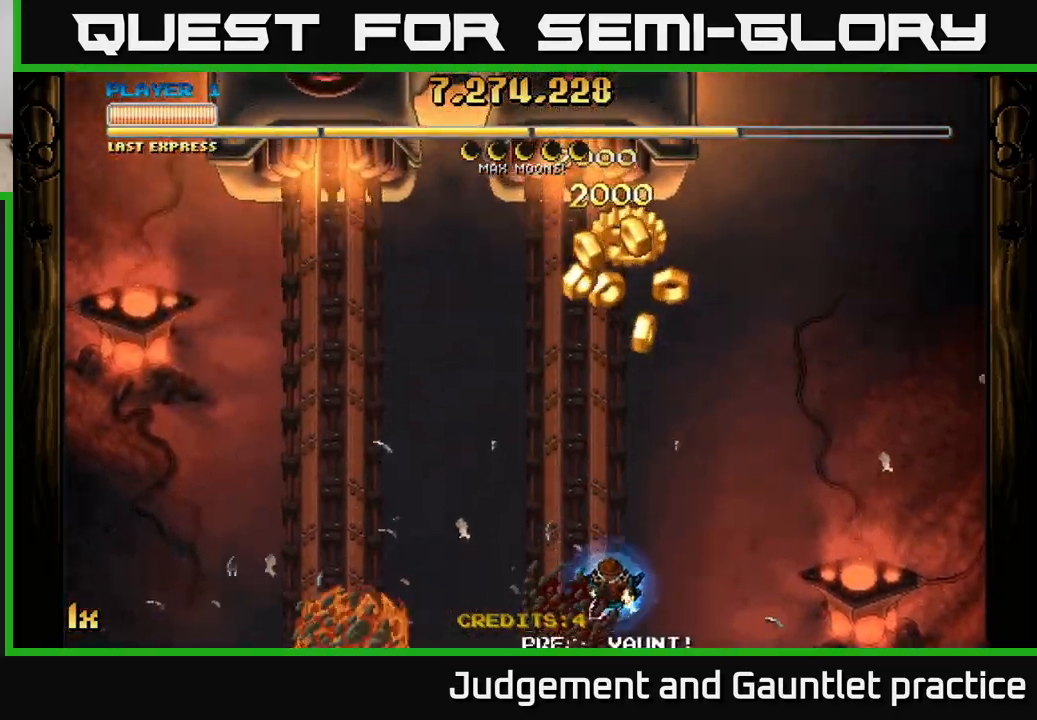
{"buttons": [], "left_stick": "down-left", "events": [[67, "left_stick", "down-left"]]}
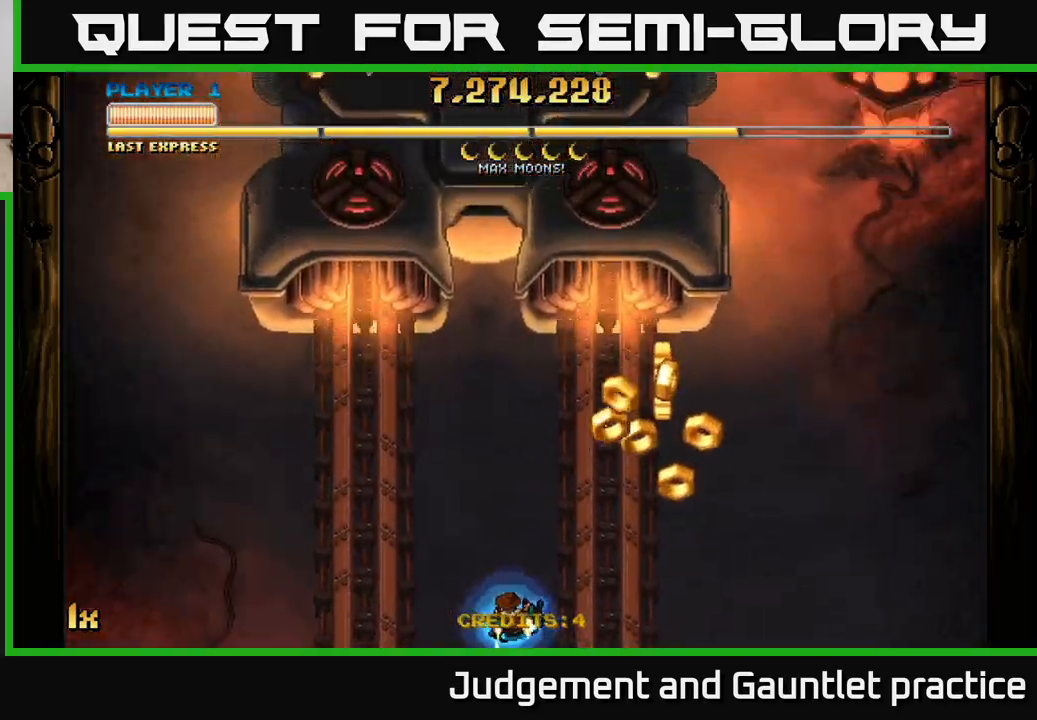
{"buttons": ["L1"], "left_stick": "right", "events": [[17, "left_stick", "center"], [383, "L1", "down"], [417, "left_stick", "right"]]}